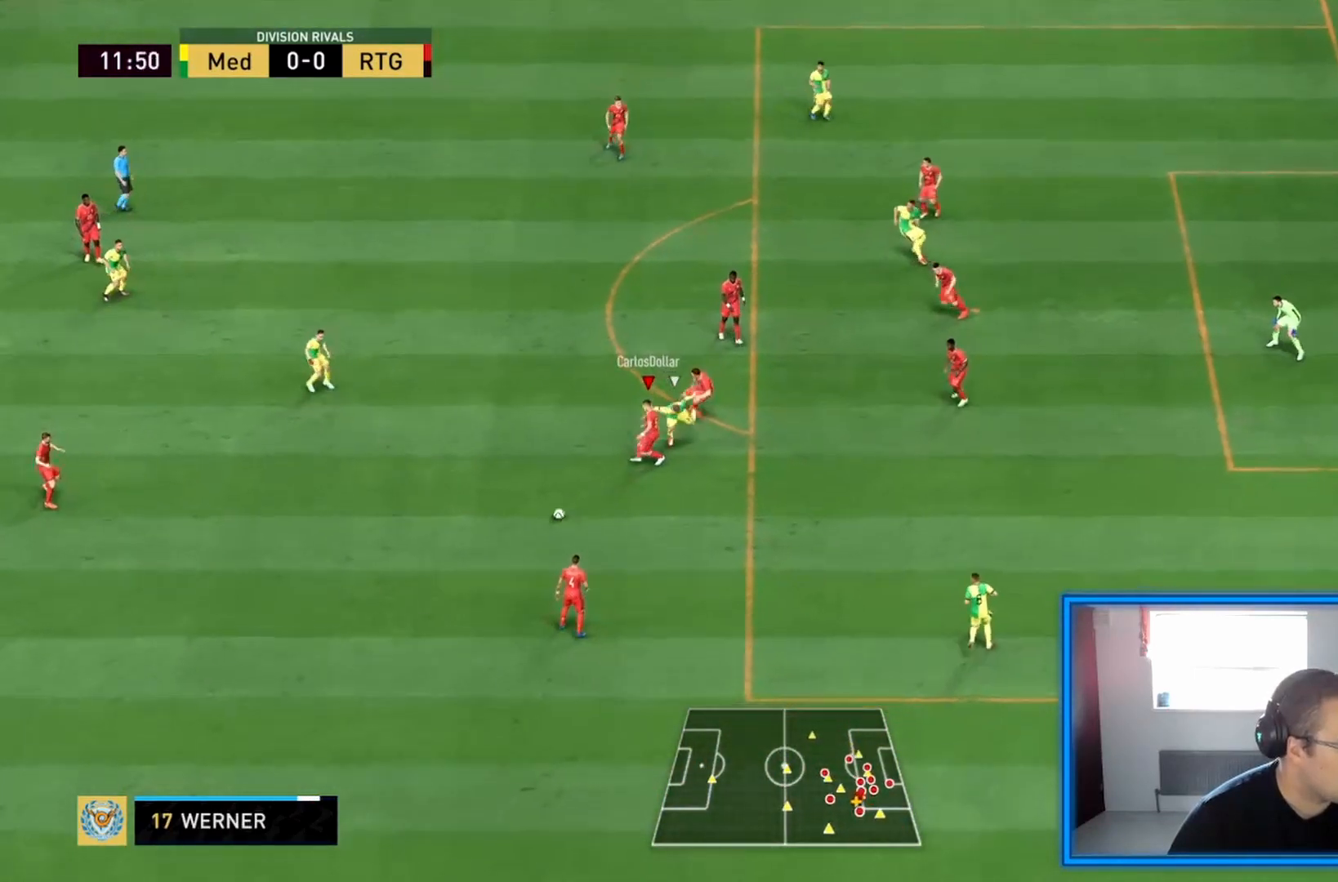
Gameplay with a controller (PlayStation layout); each line is a JSON object with the inputs held at the frame after it. "events" lists button and stick changes between this image and that frame as [ms after this image, input, new state], when the widget could be followed in between. Not read: L3 R3.
{"buttons": ["R2"], "left_stick": "down-left", "right_stick": "center", "events": [[125, "left_stick", "down"], [458, "left_stick", "down-left"]]}
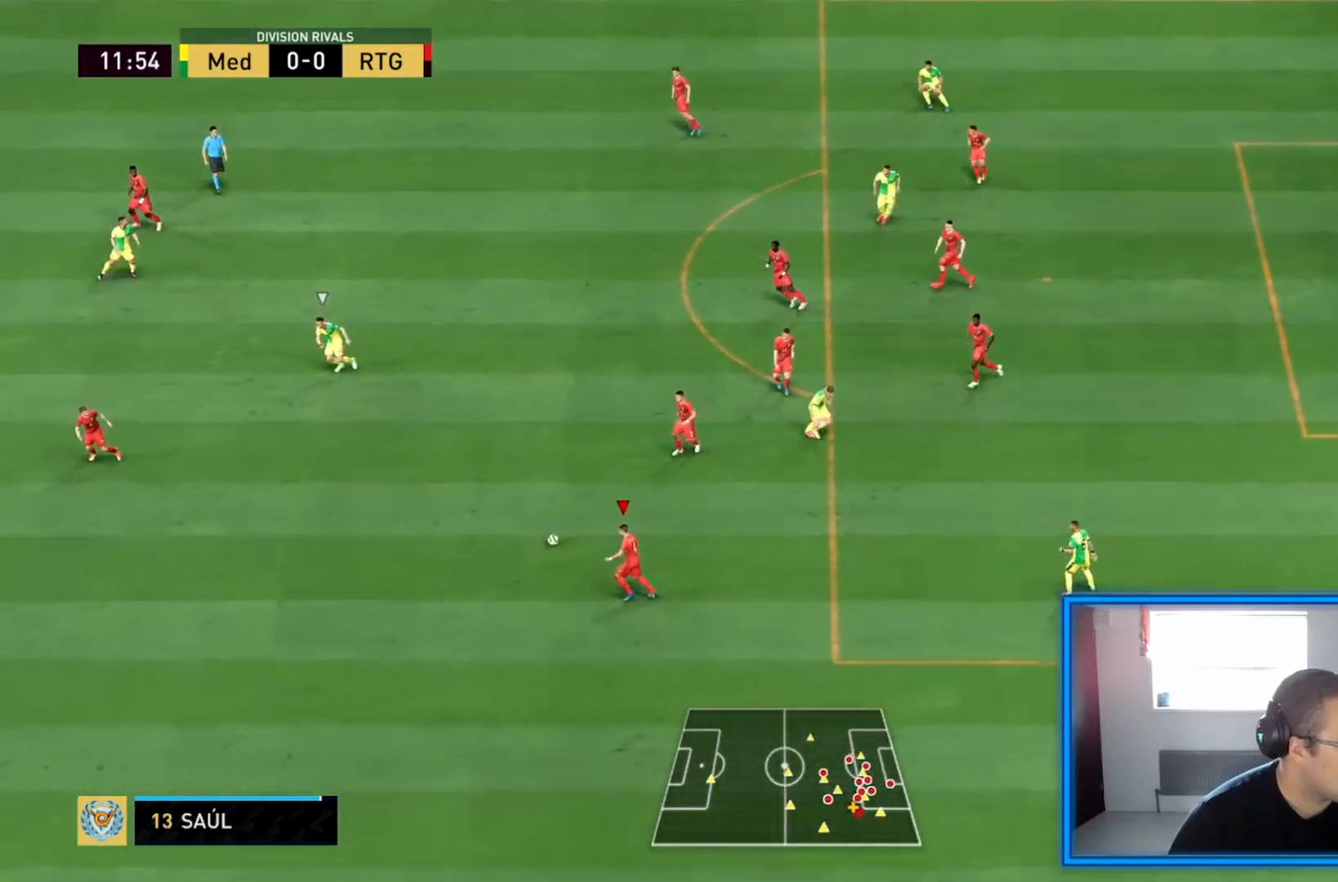
{"buttons": ["CROSS", "R2"], "left_stick": "down-left", "right_stick": "center", "events": [[417, "CROSS", "down"]]}
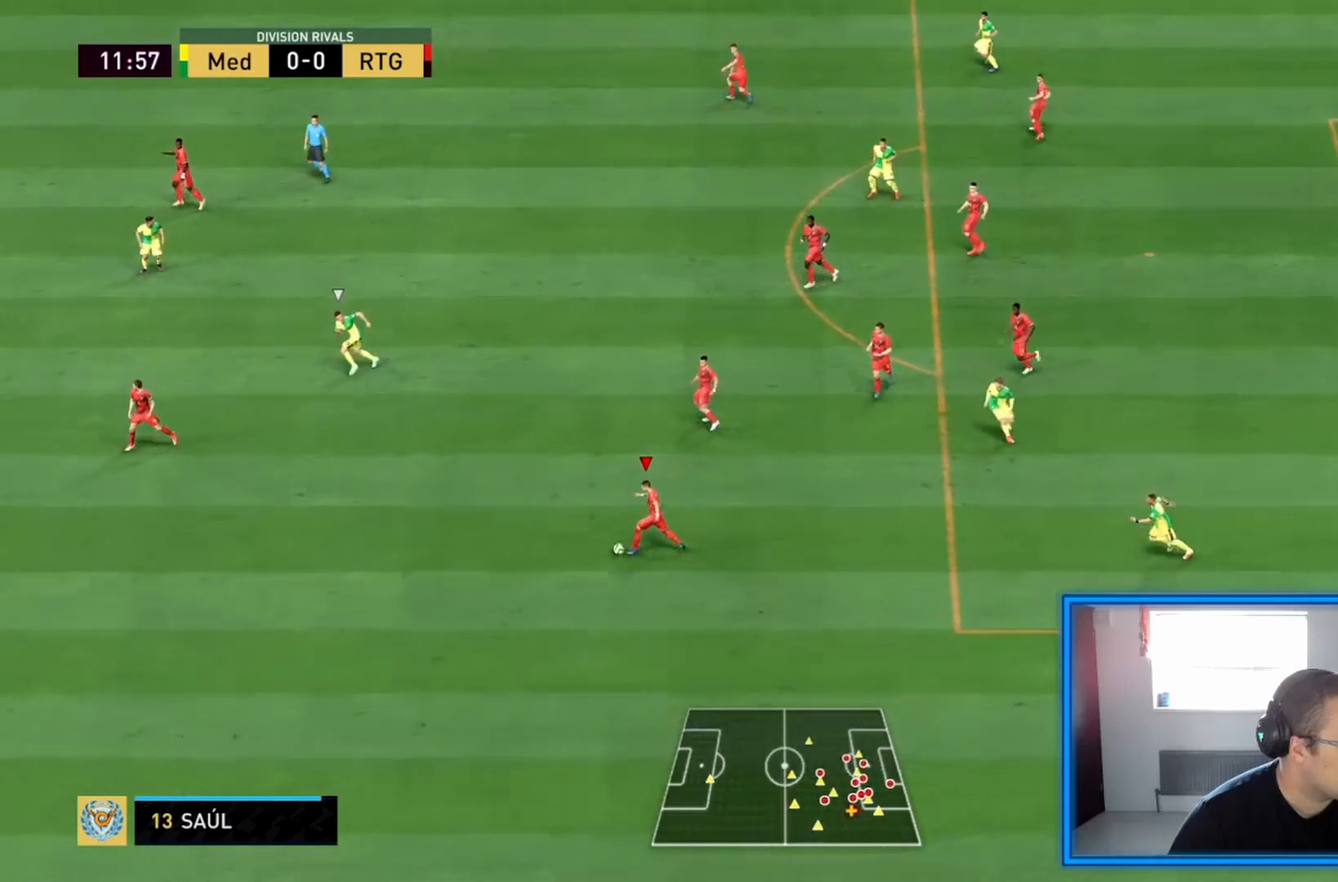
{"buttons": ["R2"], "left_stick": "down-left", "right_stick": "center", "events": [[83, "CROSS", "up"]]}
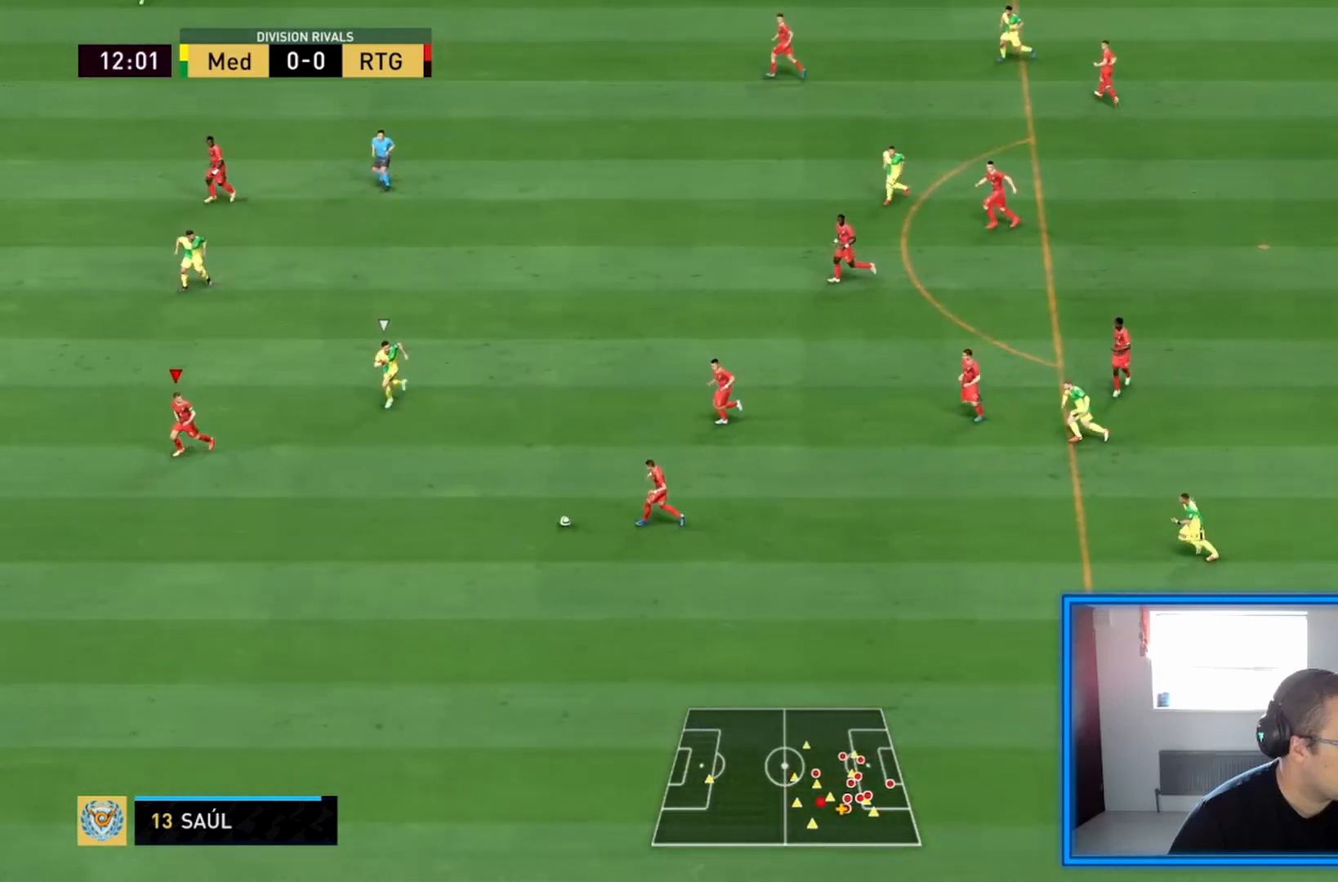
{"buttons": ["R2"], "left_stick": "down-left", "right_stick": "center", "events": []}